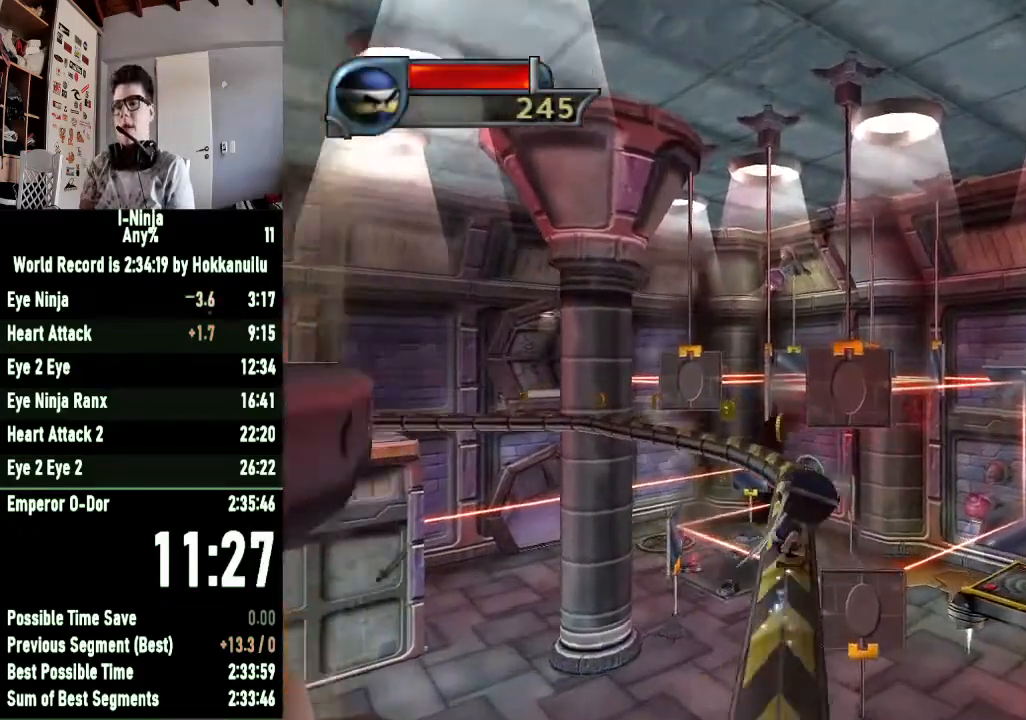
Gameplay with a controller (Xbox layout); each line is a JSON object with the inputs held at the frame after it. "events" lists button and stick changes between this image and that frame as [ms after this image, input, new state], when the widget could be followed in between.
{"buttons": [], "left_stick": "up", "right_stick": "center", "events": [[167, "right_stick", "center"]]}
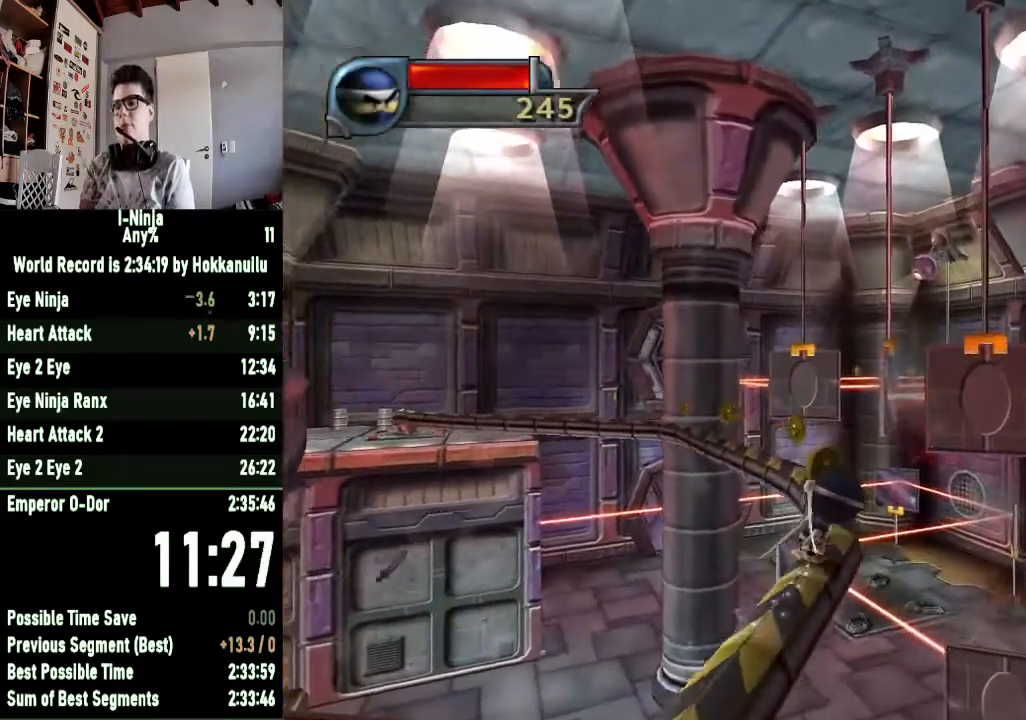
{"buttons": [], "left_stick": "up", "right_stick": "center", "events": [[167, "right_stick", "right"], [400, "right_stick", "center"]]}
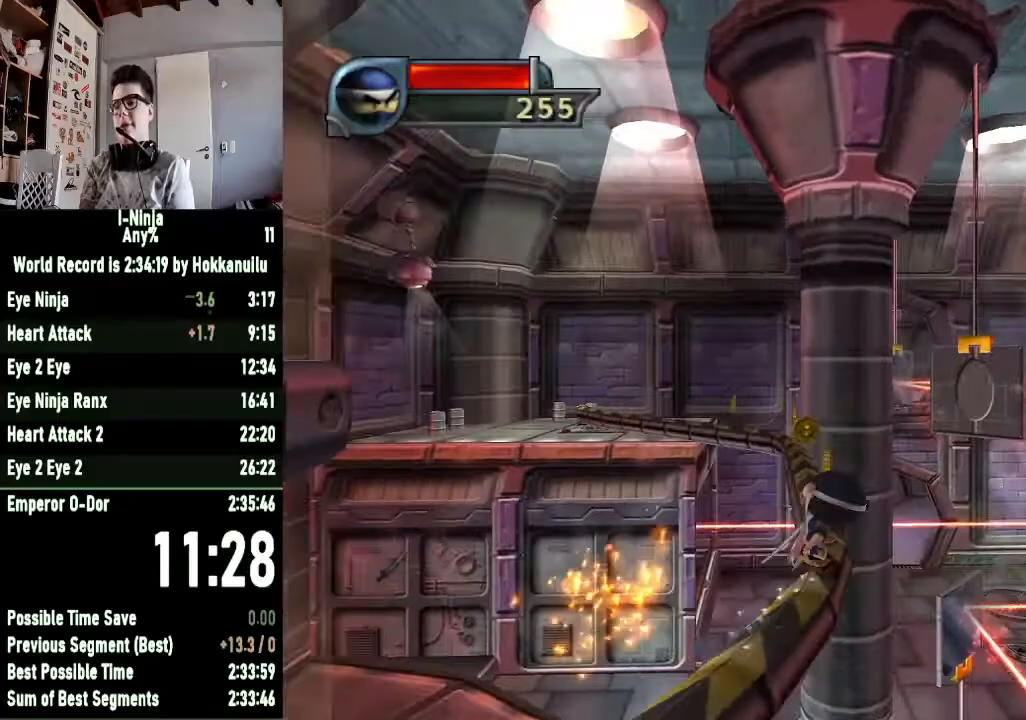
{"buttons": [], "left_stick": "up", "right_stick": "center", "events": []}
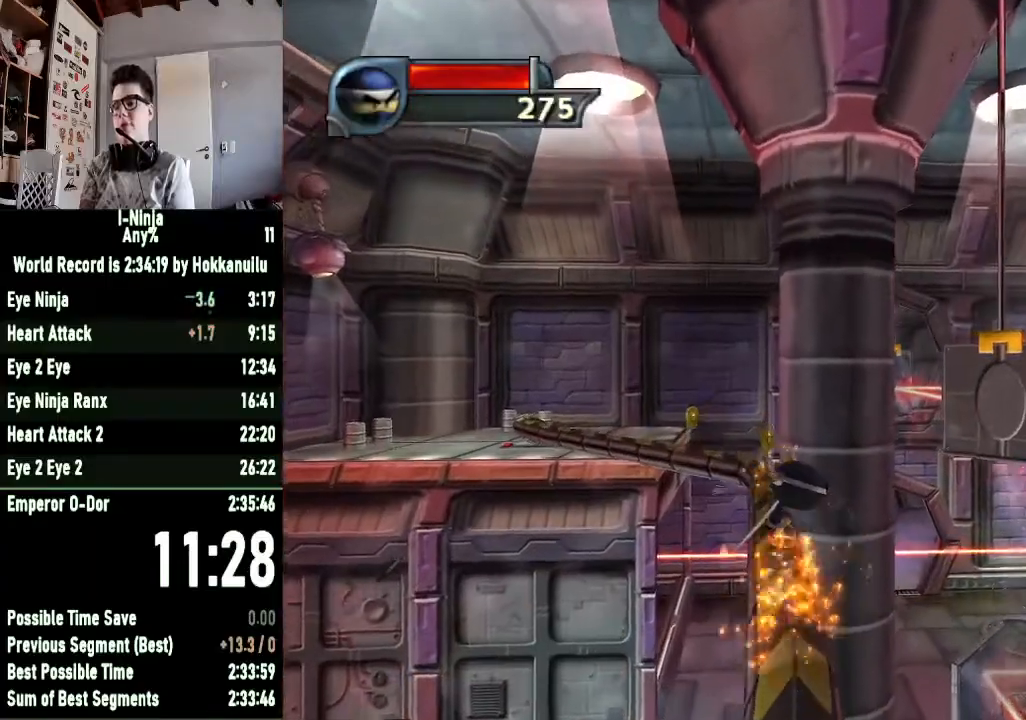
{"buttons": [], "left_stick": "up", "right_stick": "center", "events": []}
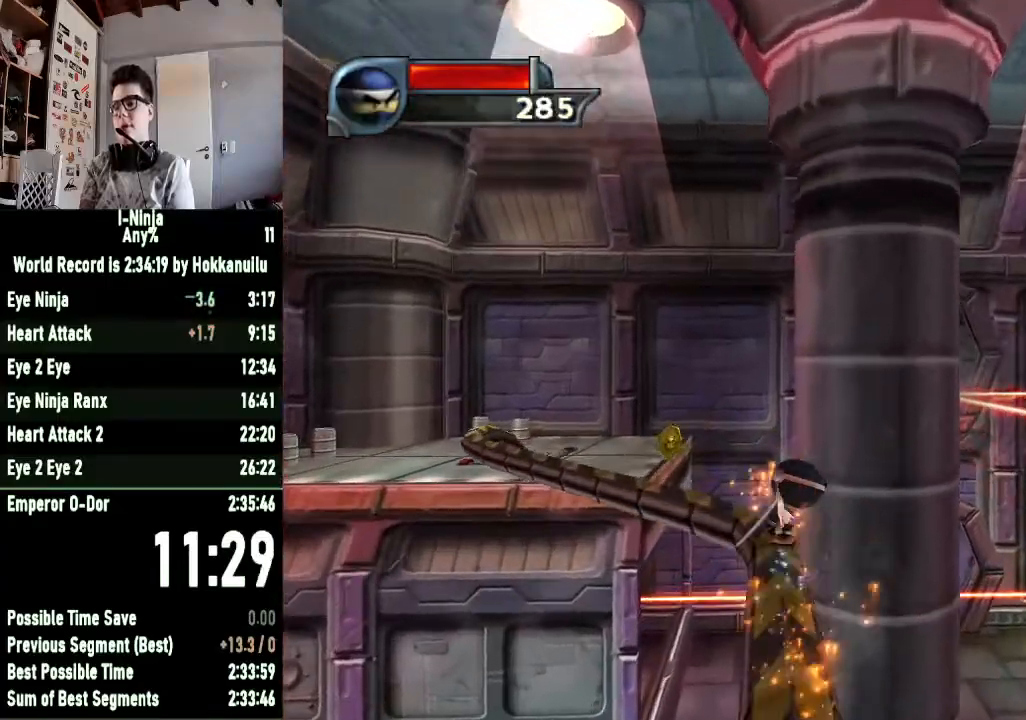
{"buttons": ["A"], "left_stick": "up-right", "right_stick": "center", "events": [[267, "left_stick", "up-right"], [367, "A", "down"]]}
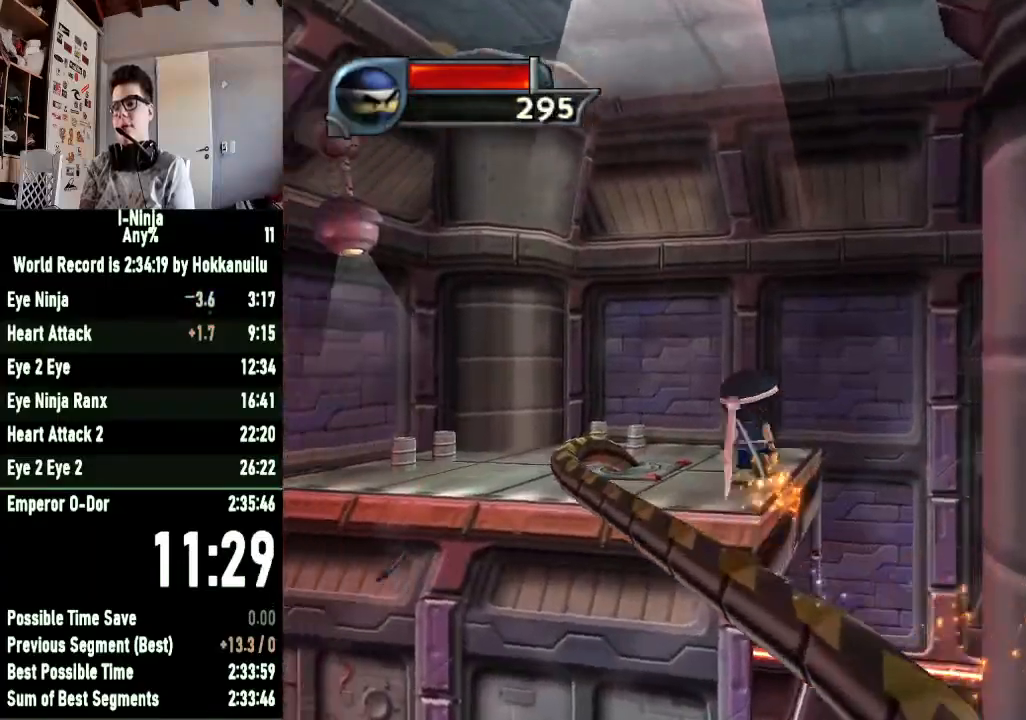
{"buttons": [], "left_stick": "up", "right_stick": "center", "events": [[33, "A", "up"], [367, "left_stick", "up"]]}
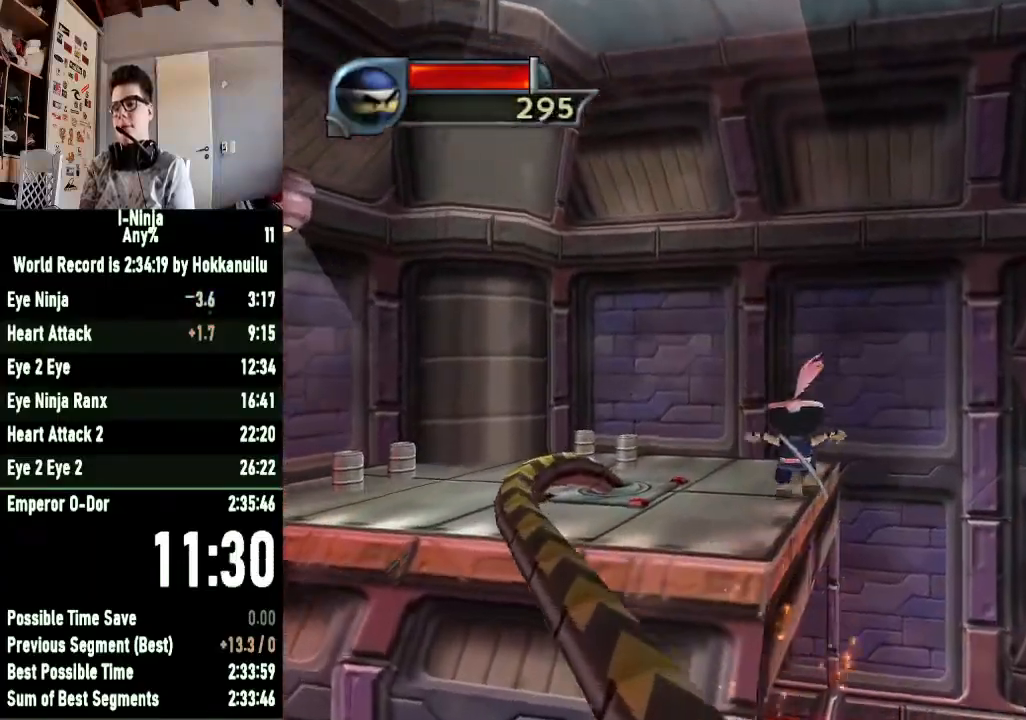
{"buttons": ["B"], "left_stick": "up", "right_stick": "center", "events": [[200, "B", "down"]]}
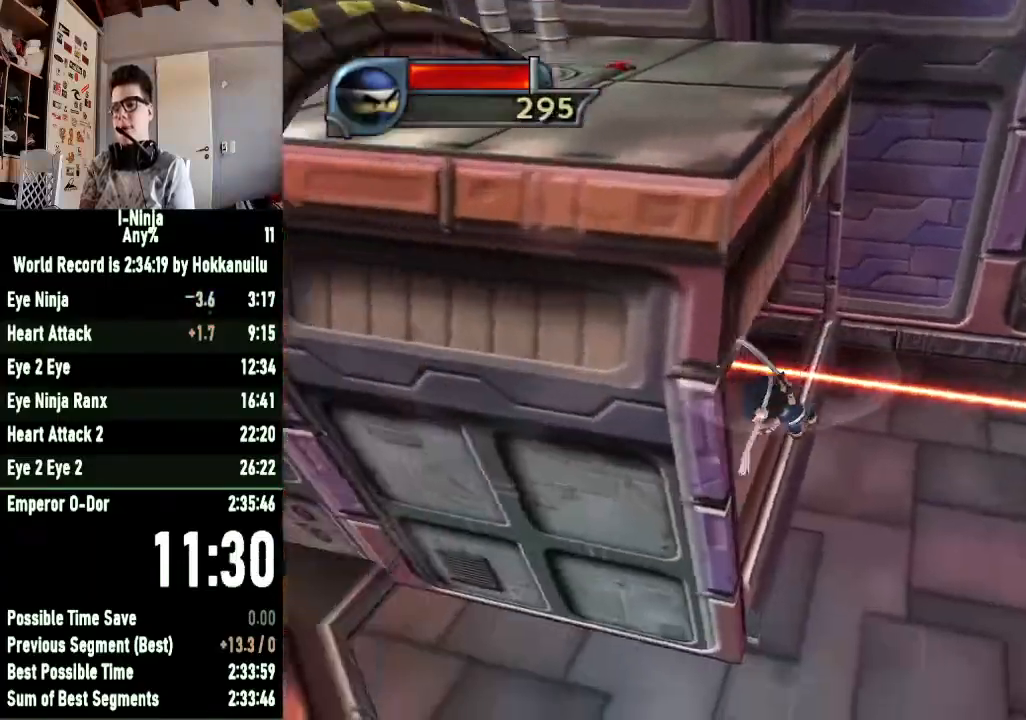
{"buttons": [], "left_stick": "up-left", "right_stick": "center", "events": [[67, "left_stick", "up-left"], [333, "B", "up"]]}
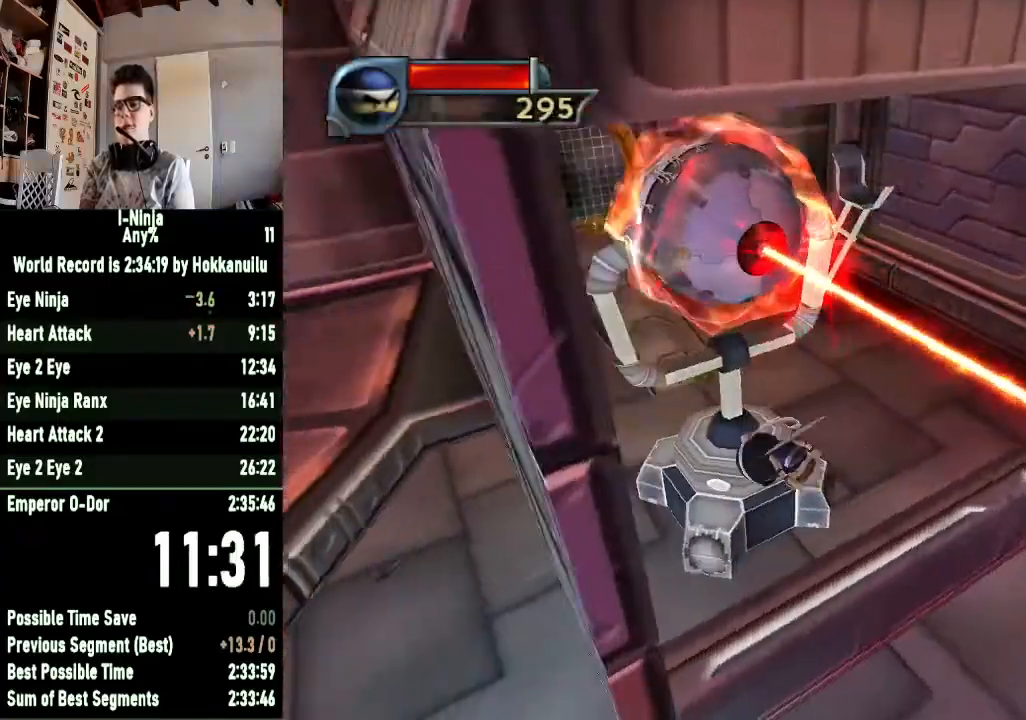
{"buttons": [], "left_stick": "up-left", "right_stick": "center", "events": [[233, "X", "down"], [367, "X", "up"]]}
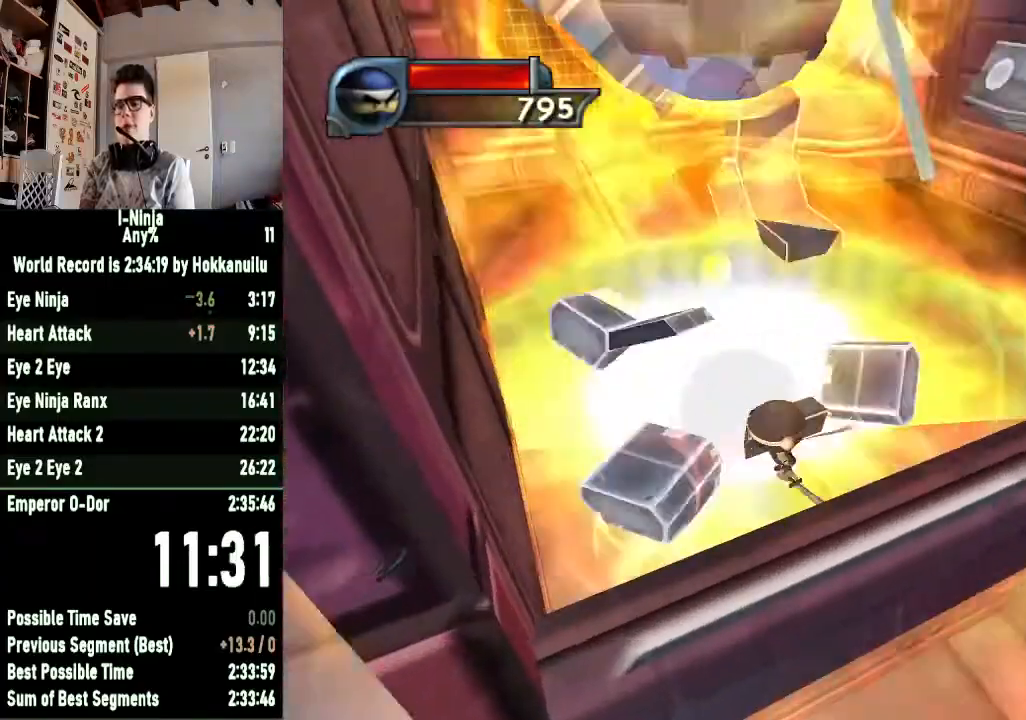
{"buttons": [], "left_stick": "up-left", "right_stick": "center", "events": []}
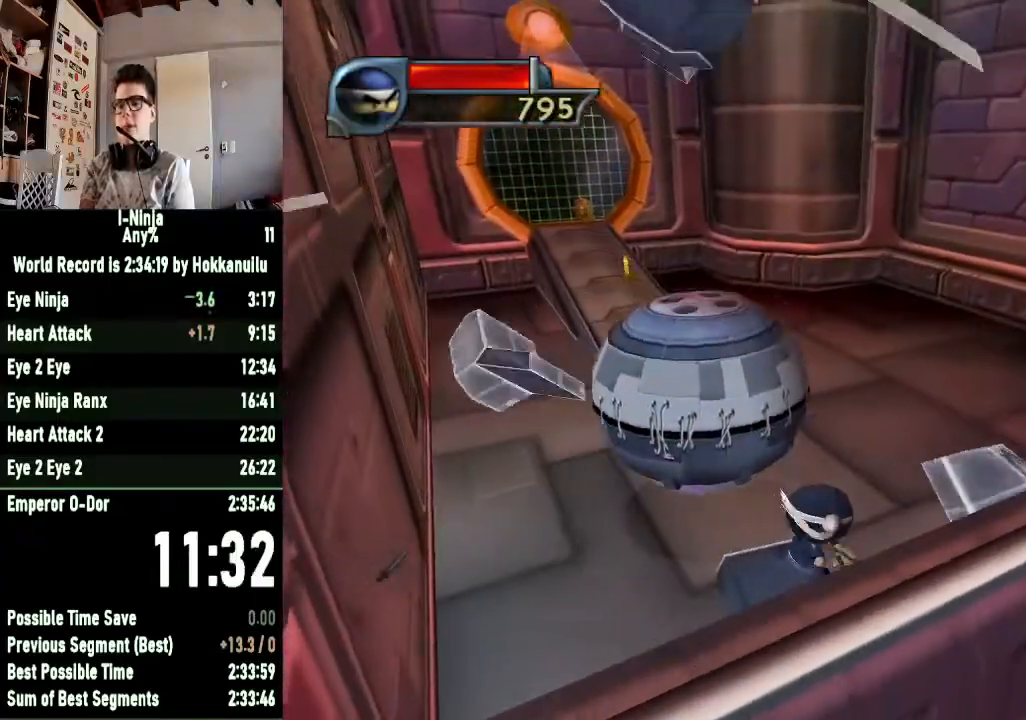
{"buttons": [], "left_stick": "up-left", "right_stick": "center", "events": []}
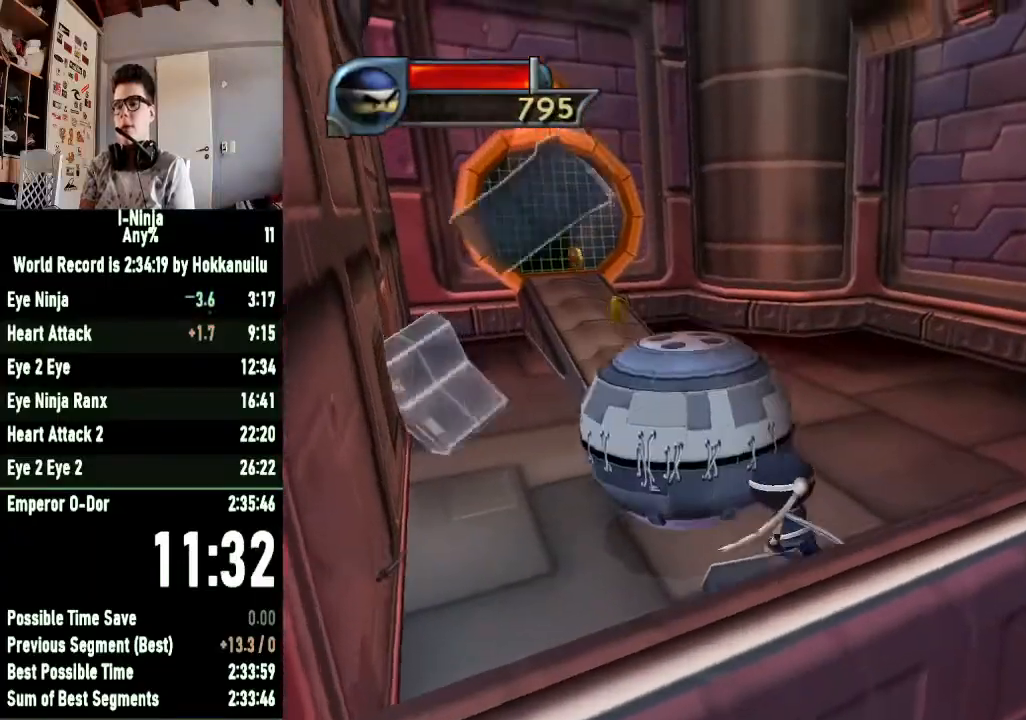
{"buttons": [], "left_stick": "up-left", "right_stick": "center", "events": []}
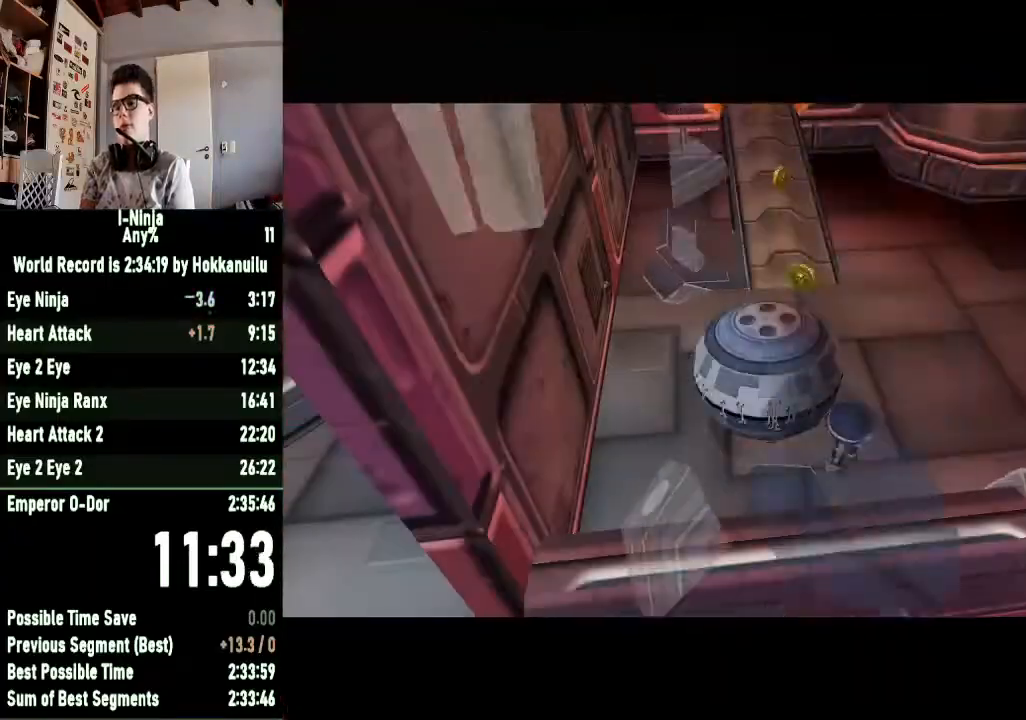
{"buttons": [], "left_stick": "up", "right_stick": "center", "events": [[467, "left_stick", "up"]]}
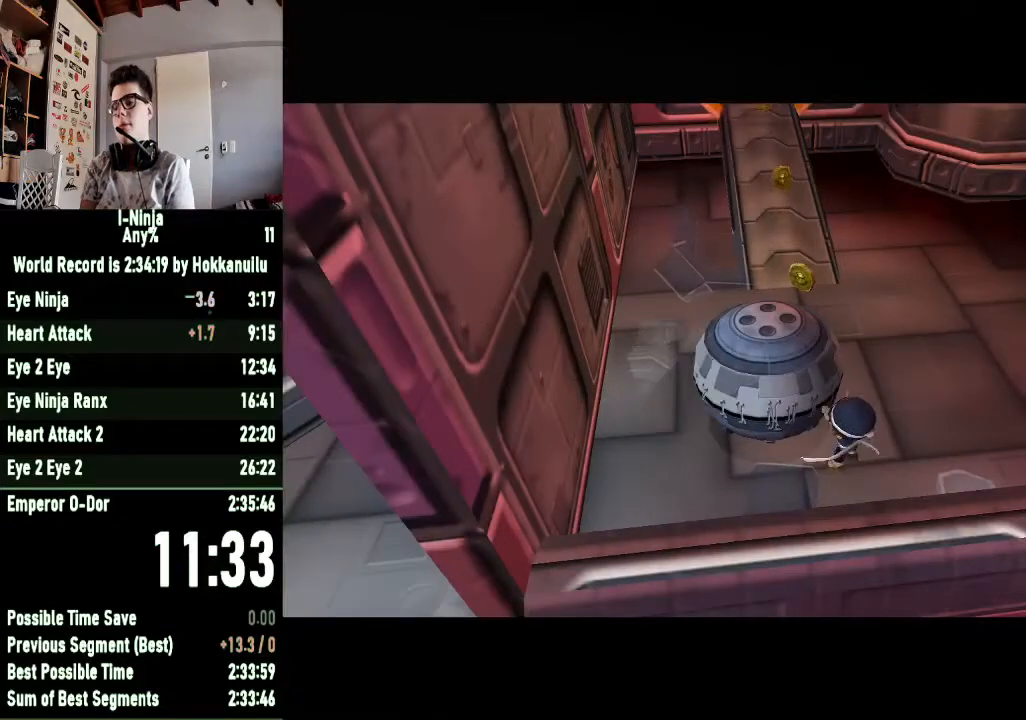
{"buttons": [], "left_stick": "up", "right_stick": "center", "events": []}
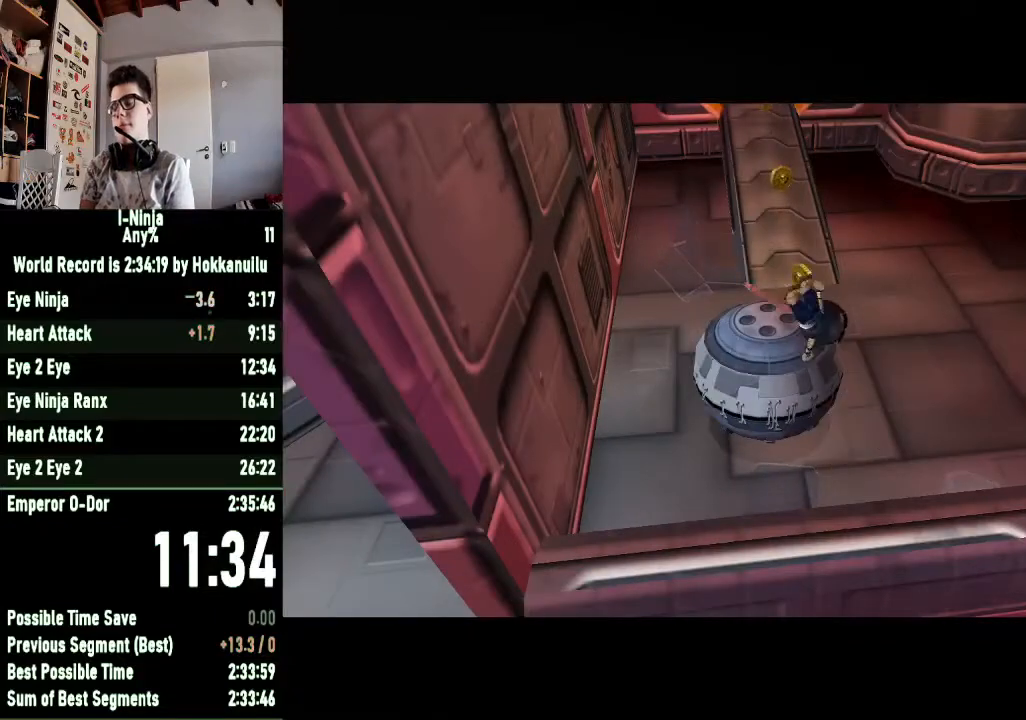
{"buttons": [], "left_stick": "up", "right_stick": "center", "events": []}
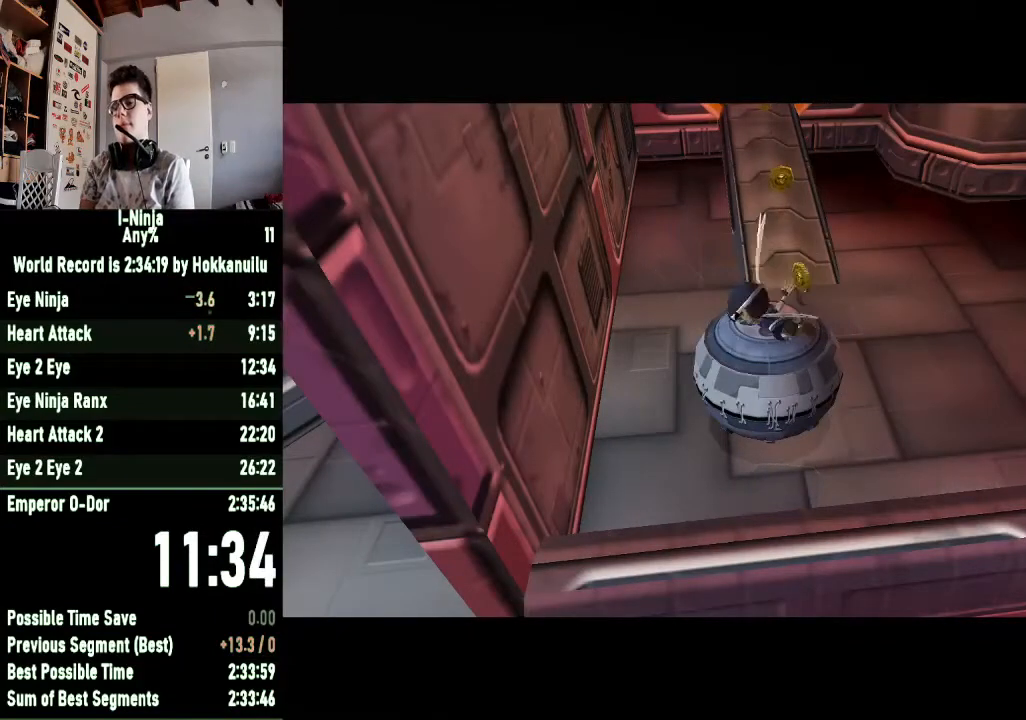
{"buttons": [], "left_stick": "up", "right_stick": "center", "events": []}
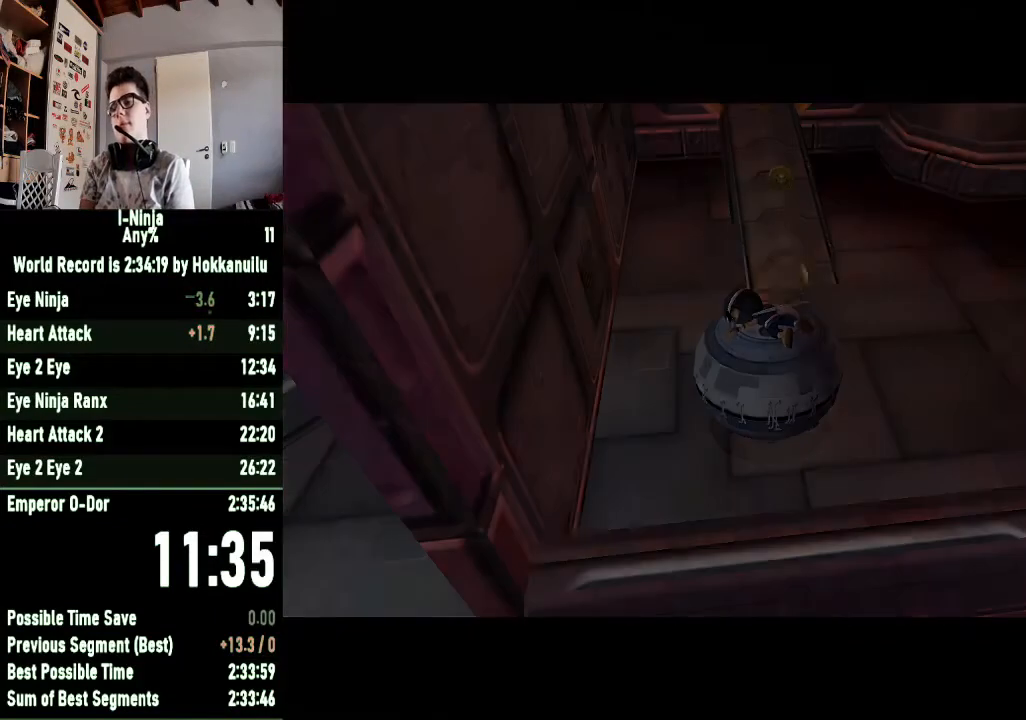
{"buttons": [], "left_stick": "up", "right_stick": "center", "events": []}
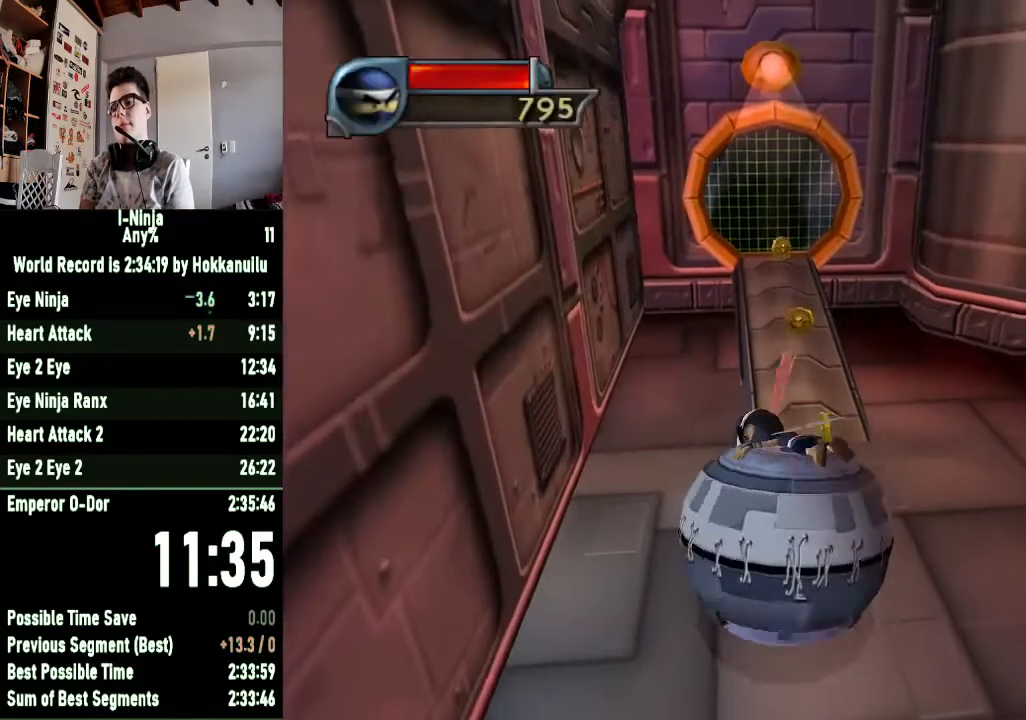
{"buttons": [], "left_stick": "up", "right_stick": "center", "events": []}
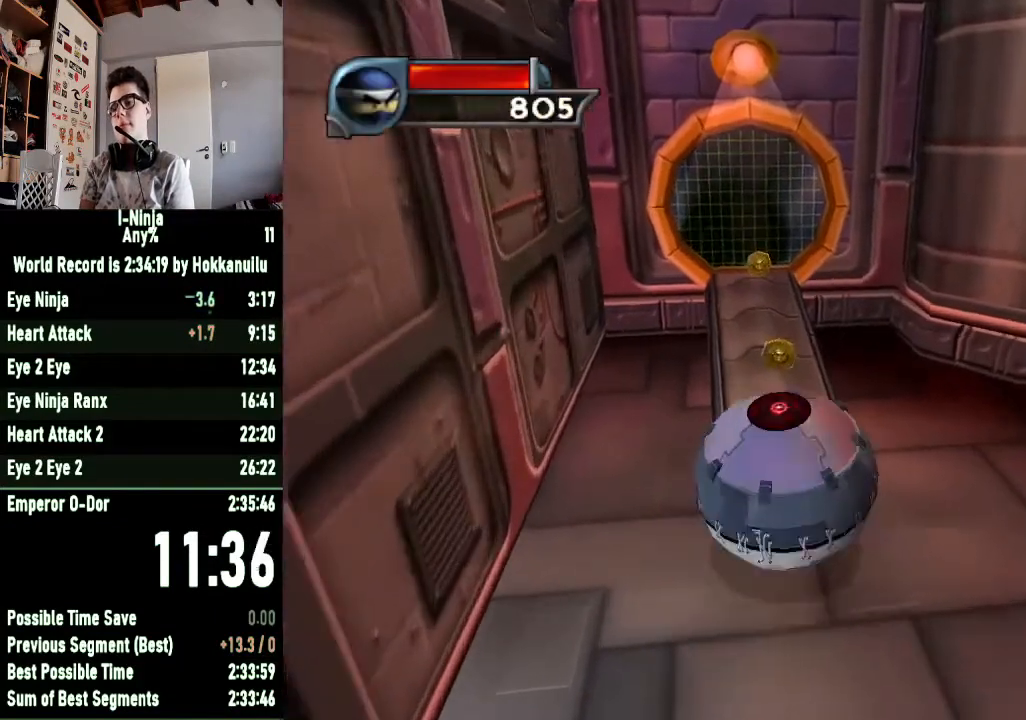
{"buttons": [], "left_stick": "center", "right_stick": "center", "events": [[100, "left_stick", "up-left"], [300, "left_stick", "center"]]}
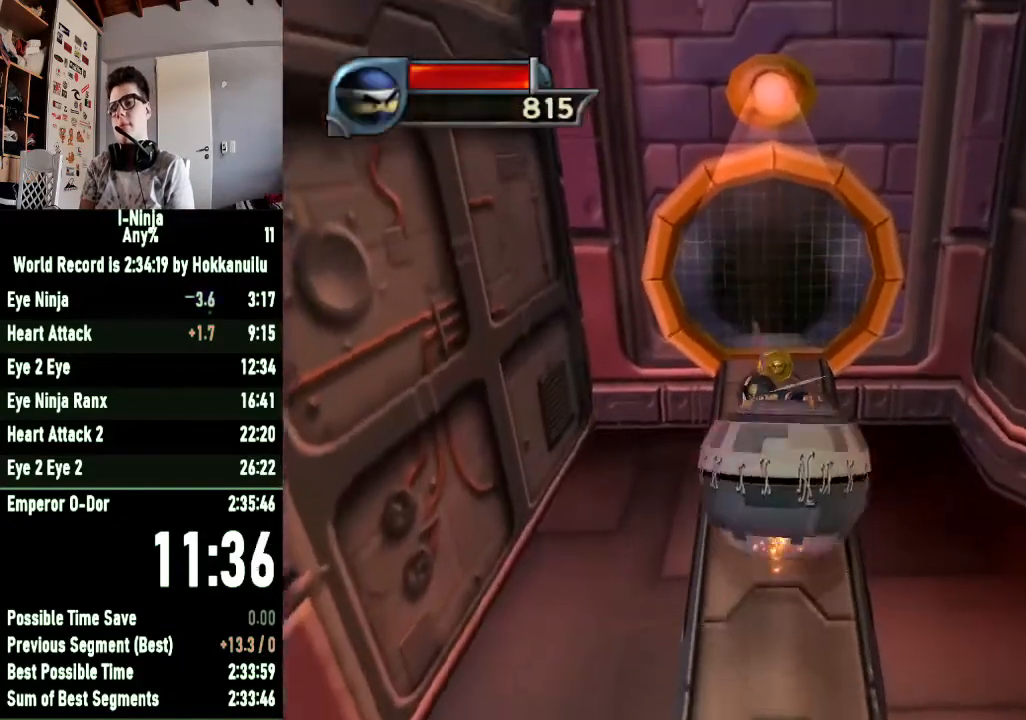
{"buttons": [], "left_stick": "up", "right_stick": "center", "events": [[67, "left_stick", "up"], [333, "left_stick", "up-left"], [500, "left_stick", "up"]]}
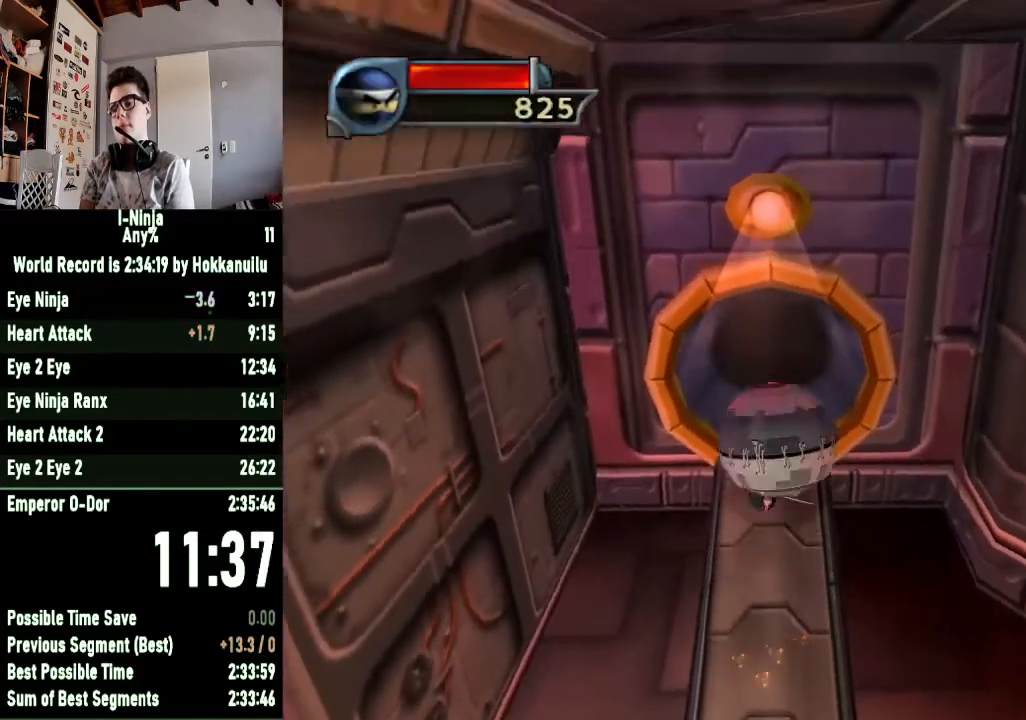
{"buttons": [], "left_stick": "center", "right_stick": "center", "events": [[433, "left_stick", "center"]]}
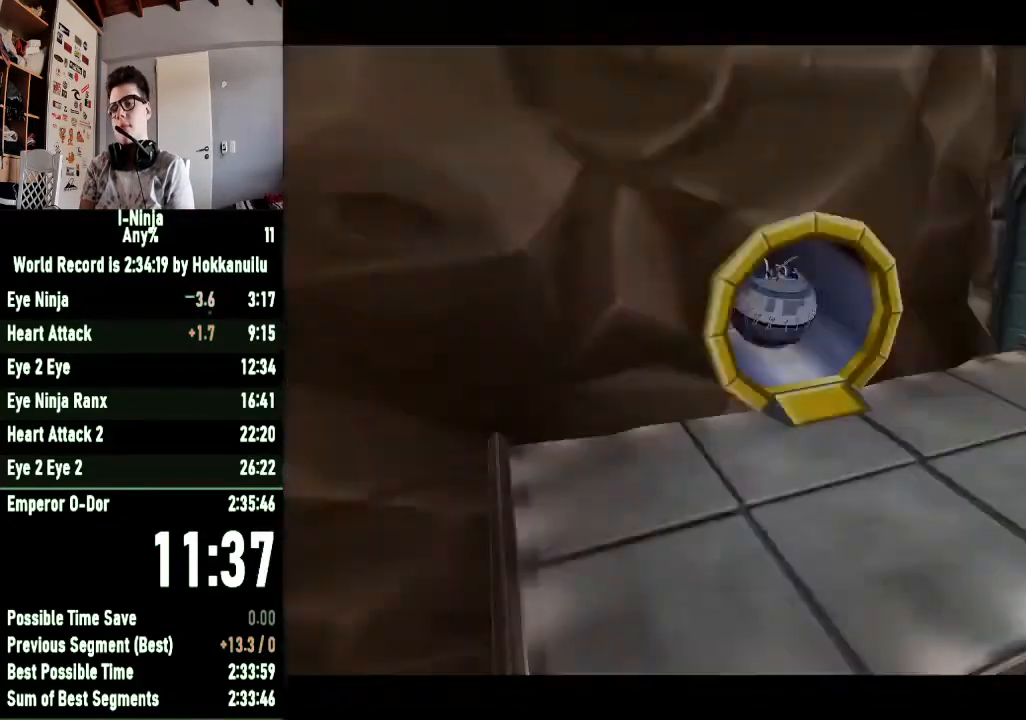
{"buttons": [], "left_stick": "down-right", "right_stick": "center", "events": [[167, "left_stick", "down"], [267, "left_stick", "down-right"]]}
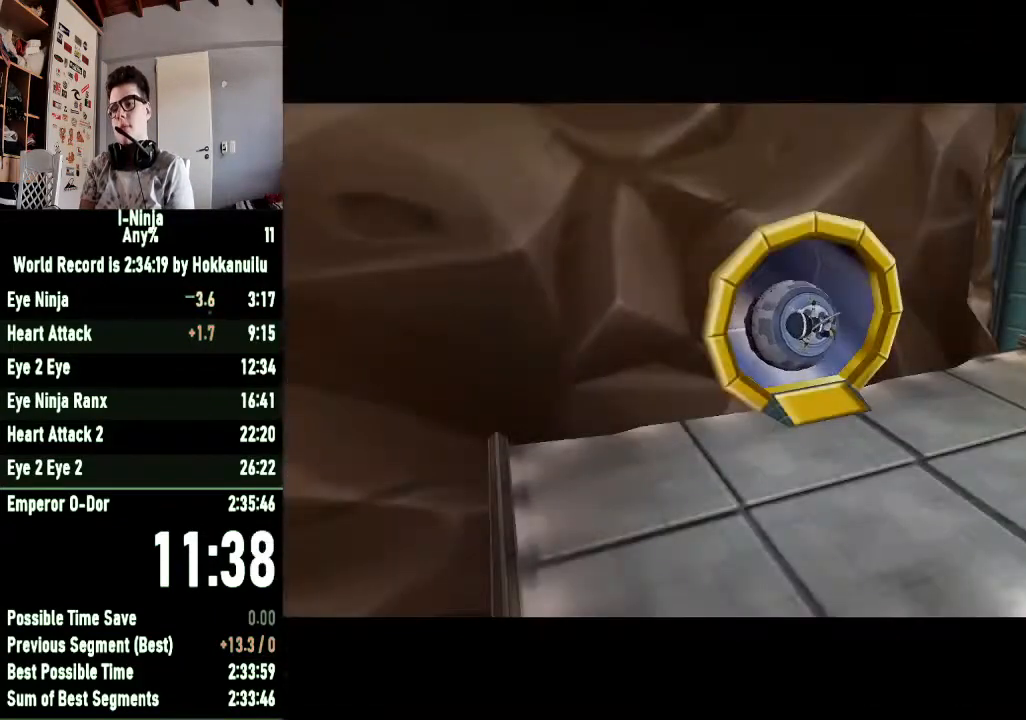
{"buttons": [], "left_stick": "up-right", "right_stick": "center", "events": [[333, "left_stick", "right"], [433, "left_stick", "up-right"]]}
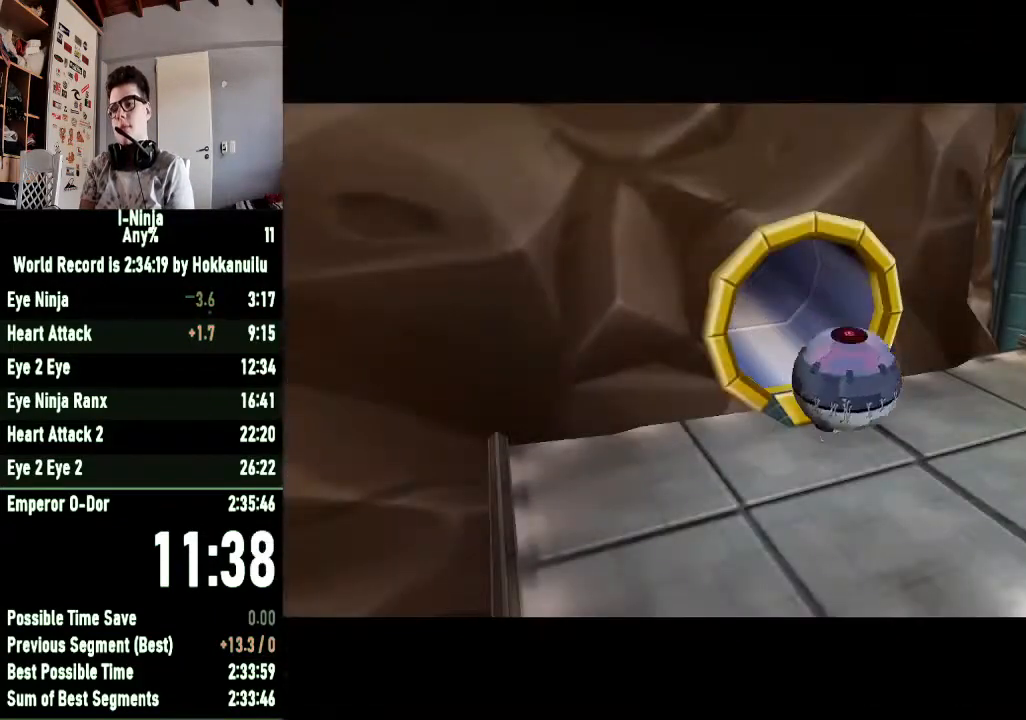
{"buttons": [], "left_stick": "up-left", "right_stick": "center", "events": [[100, "left_stick", "up"], [200, "left_stick", "up-left"]]}
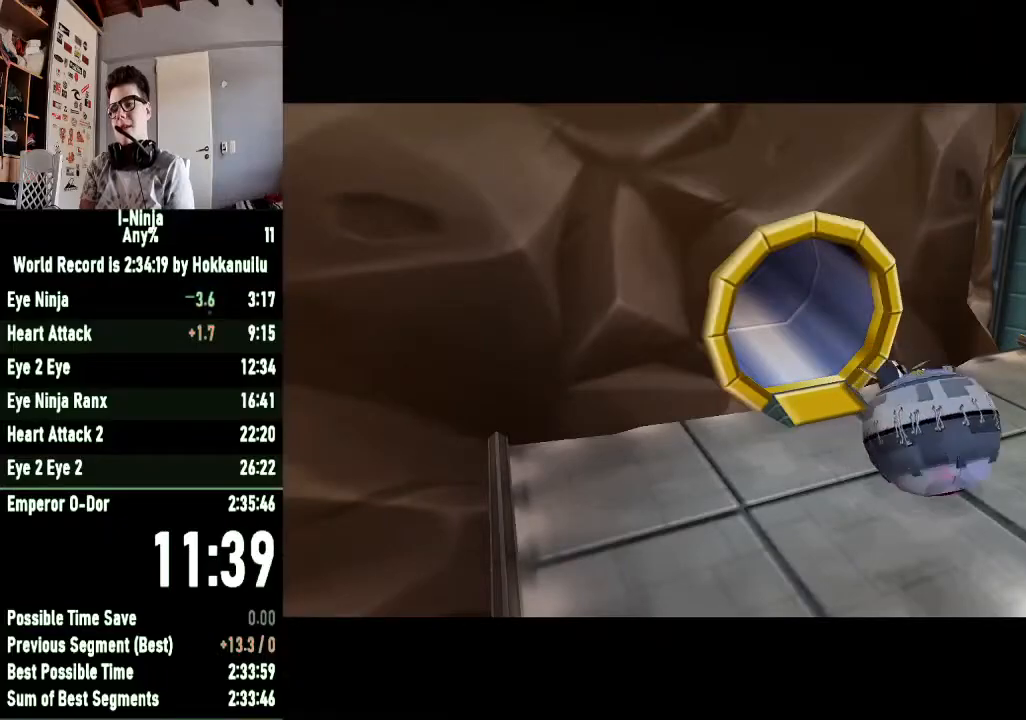
{"buttons": [], "left_stick": "up-left", "right_stick": "center", "events": []}
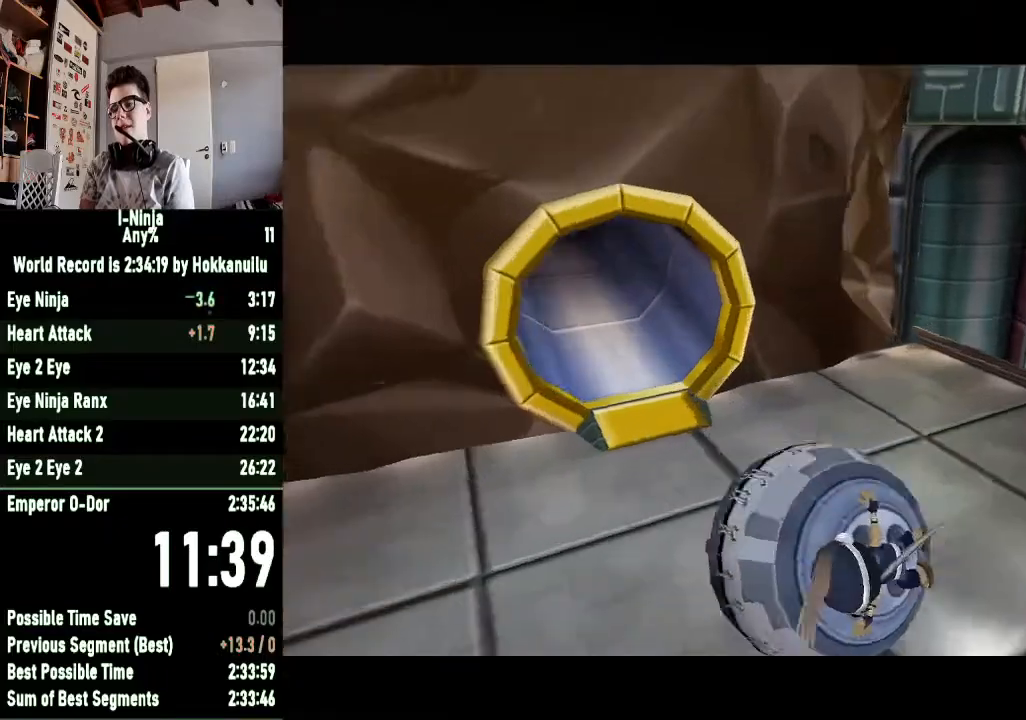
{"buttons": [], "left_stick": "center", "right_stick": "center", "events": [[267, "left_stick", "up"], [367, "left_stick", "up-right"], [467, "left_stick", "center"]]}
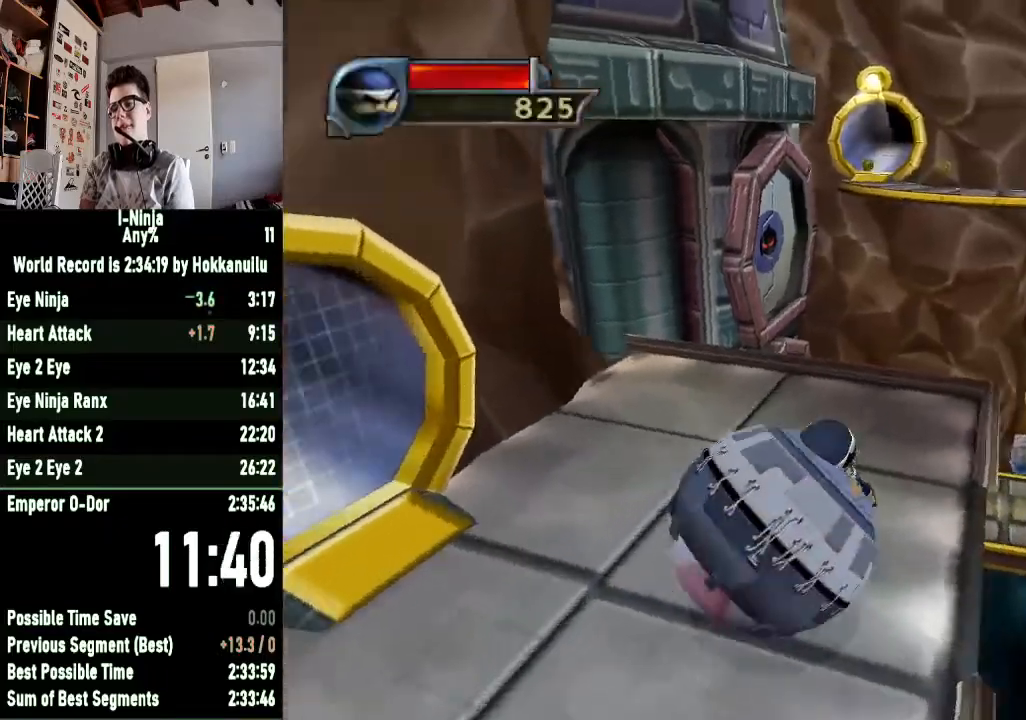
{"buttons": [], "left_stick": "center", "right_stick": "center", "events": [[233, "left_stick", "down-right"], [500, "left_stick", "center"]]}
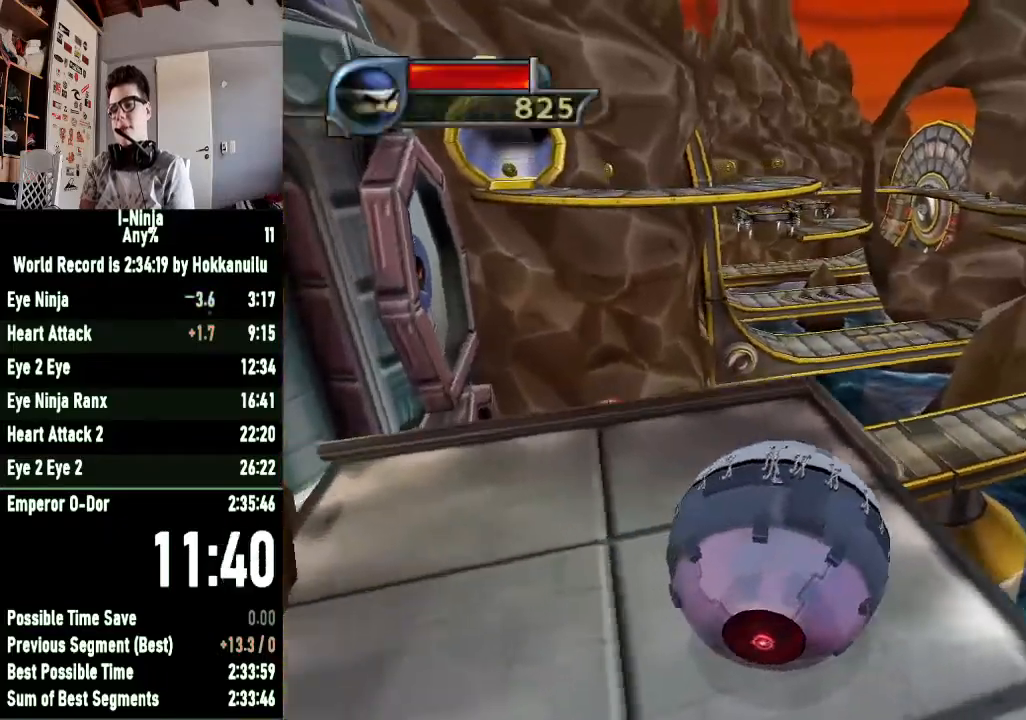
{"buttons": [], "left_stick": "up-right", "right_stick": "center", "events": [[333, "left_stick", "up-right"]]}
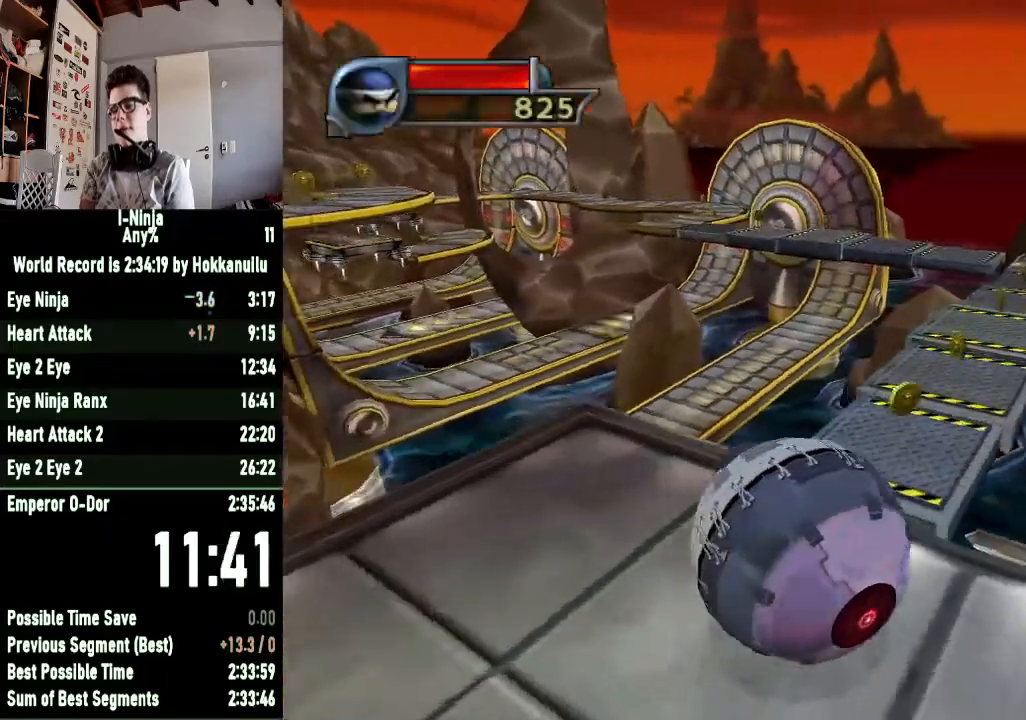
{"buttons": [], "left_stick": "up-left", "right_stick": "center", "events": [[33, "left_stick", "up"], [433, "left_stick", "up-left"]]}